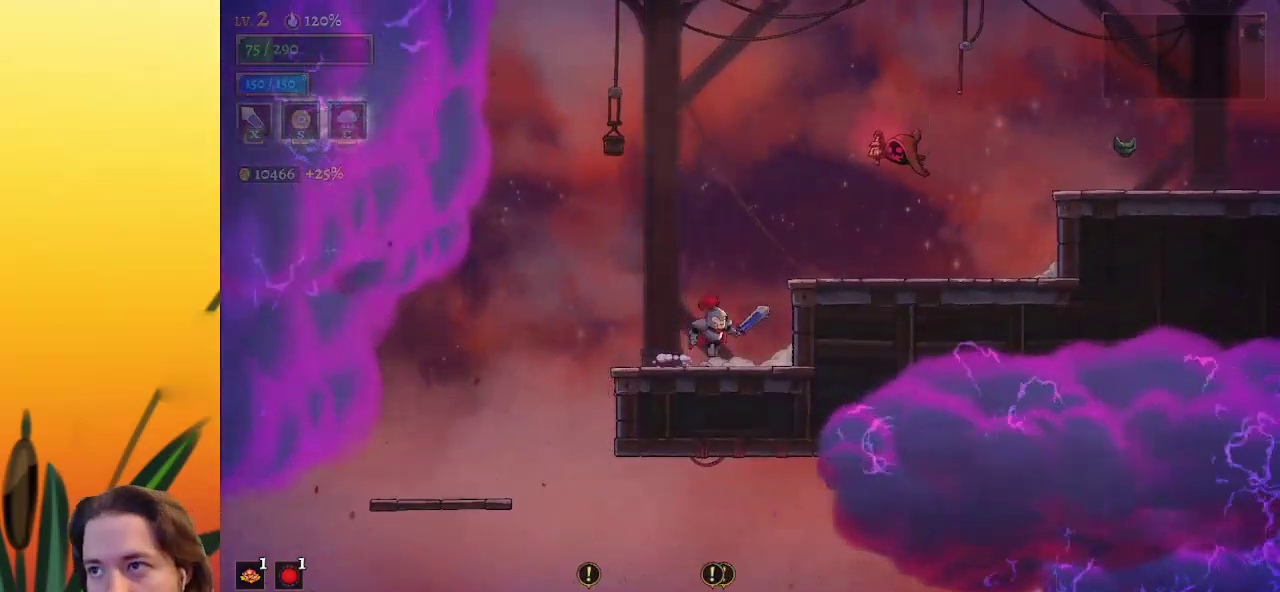
Gameplay with keyboard; each line is a JSON object with the keys held at the frame after it. "events" lists presses ("down") and releases ("up") of "a", "c", "d", "down", "left", "right", "s", "up", "x" and "z" between this image and that frame as [ms after this image, input, new state], when the widget could be followed in between. No other keys are recorded. Mouse input is not recorded.
{"keys": [], "events": [[83, "right", "down"], [367, "right", "up"], [417, "z", "up"]]}
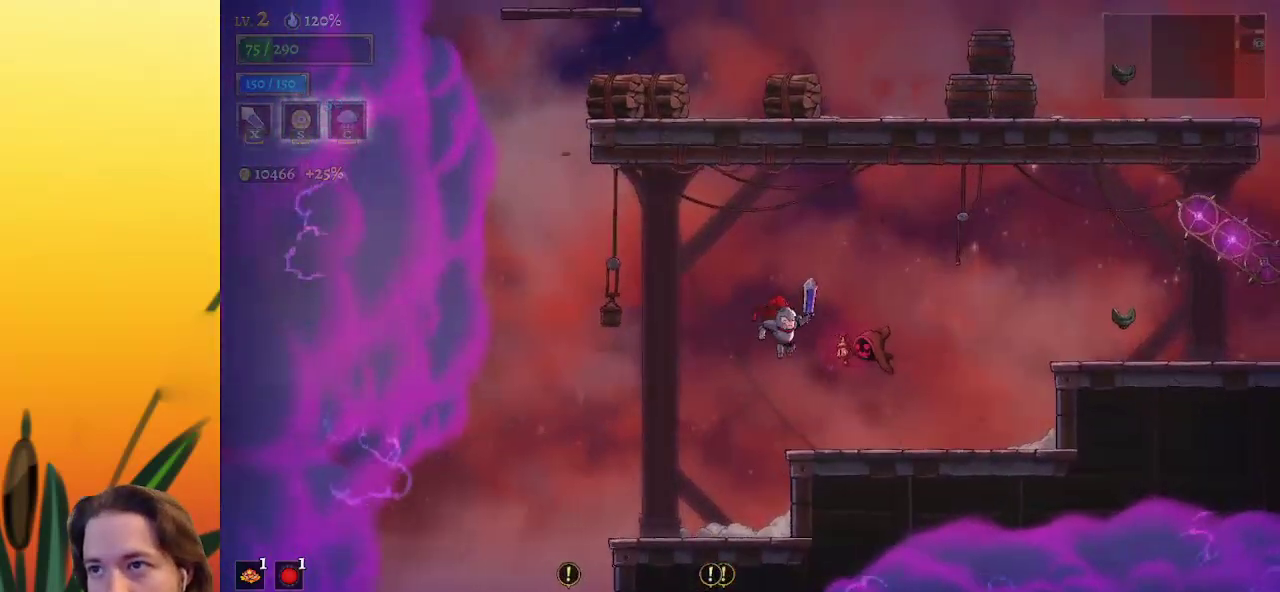
{"keys": ["left"], "events": [[150, "right", "down"], [233, "right", "up"], [483, "left", "down"]]}
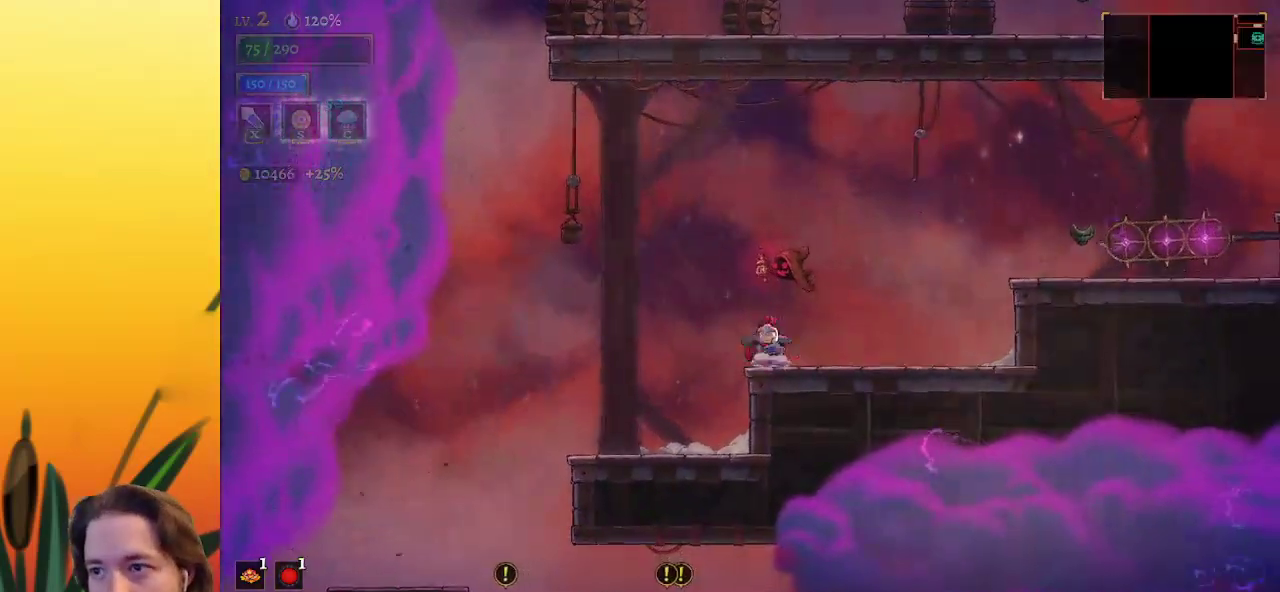
{"keys": ["right", "z"], "events": [[17, "z", "down"], [317, "left", "up"], [367, "right", "down"]]}
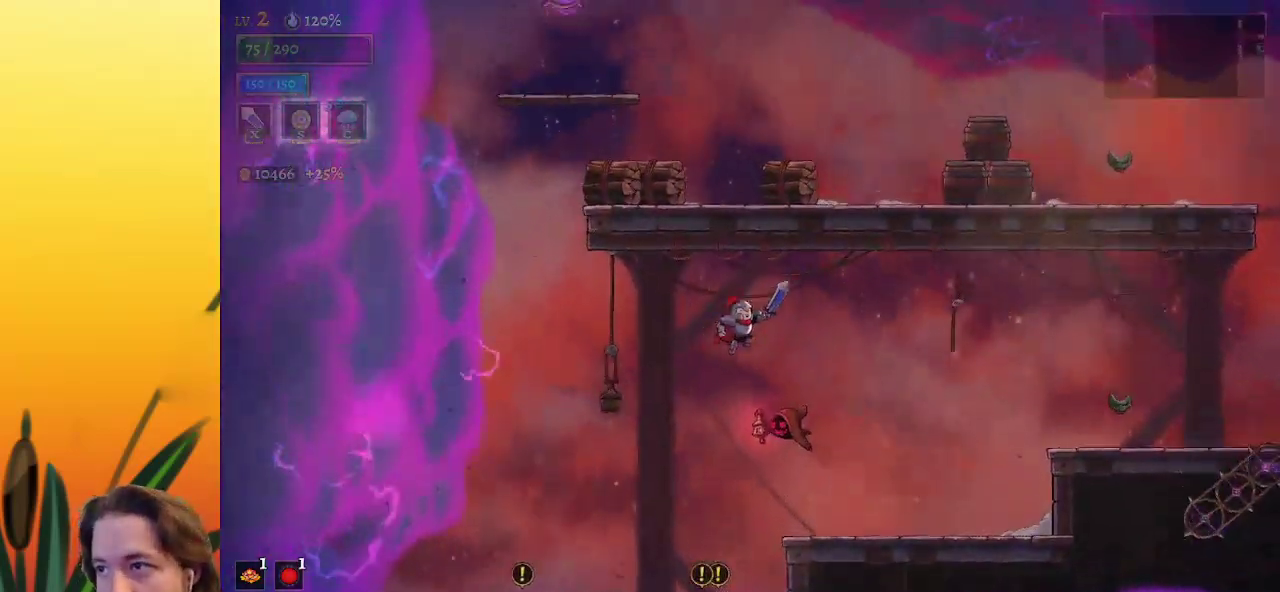
{"keys": [], "events": [[67, "d", "down"], [117, "z", "up"], [417, "d", "up"], [467, "right", "up"]]}
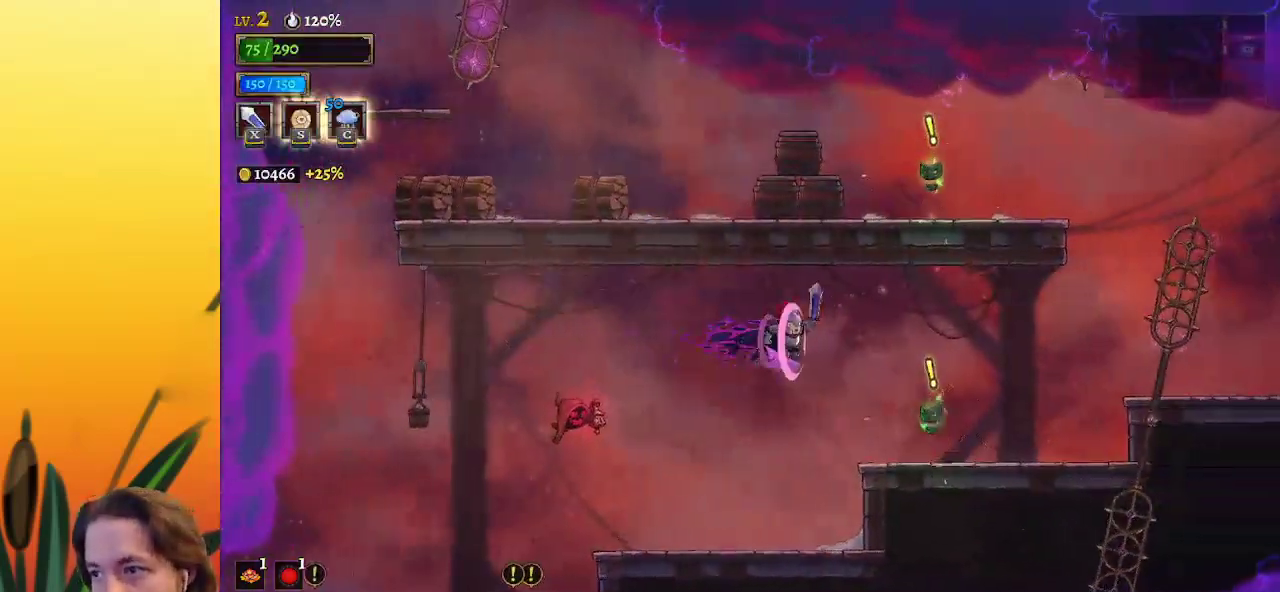
{"keys": [], "events": []}
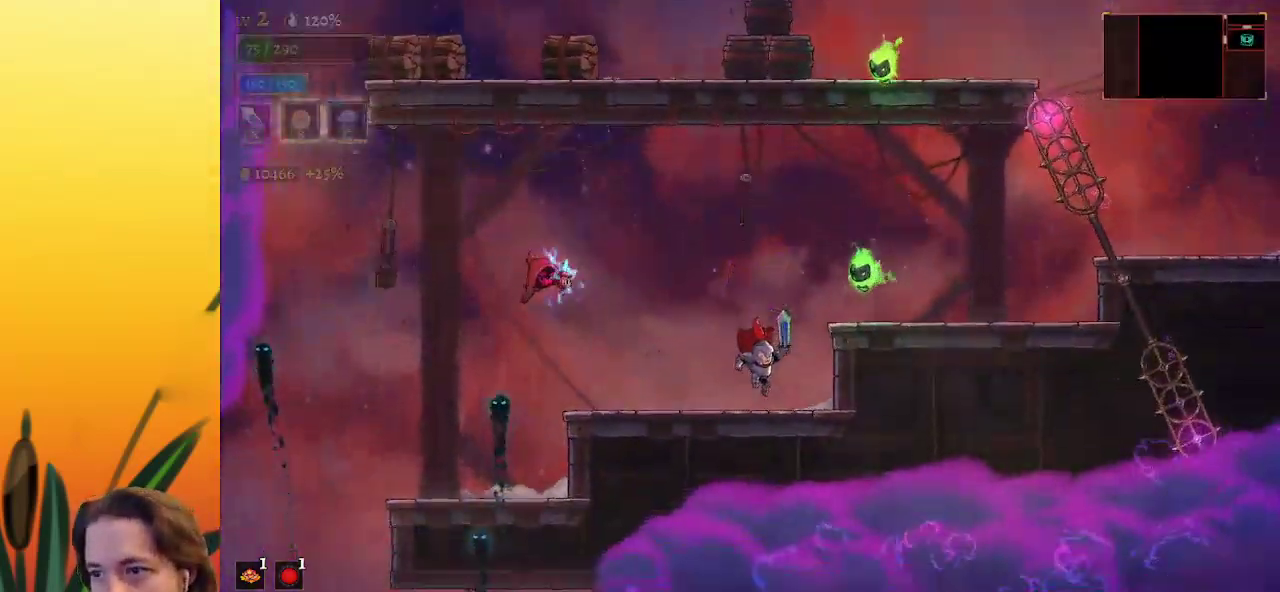
{"keys": ["x", "z"], "events": [[150, "x", "down"], [233, "z", "down"], [383, "left", "down"], [467, "left", "up"]]}
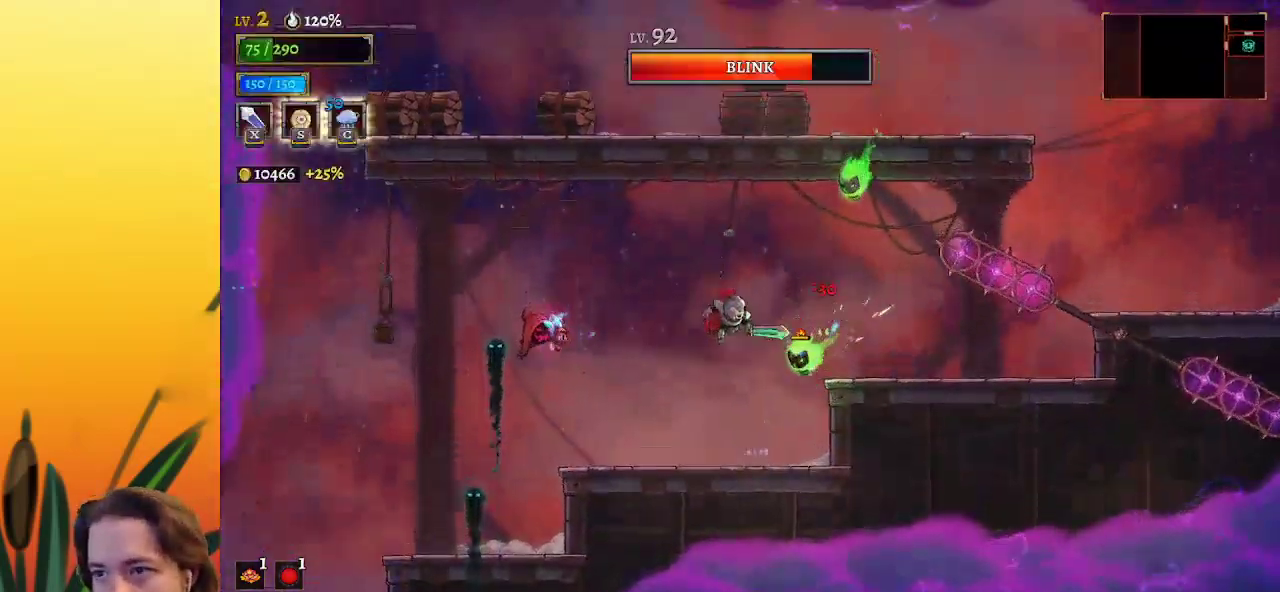
{"keys": ["left", "z"], "events": [[17, "x", "up"], [67, "right", "down"], [67, "z", "up"], [250, "right", "up"], [300, "z", "down"], [400, "left", "down"]]}
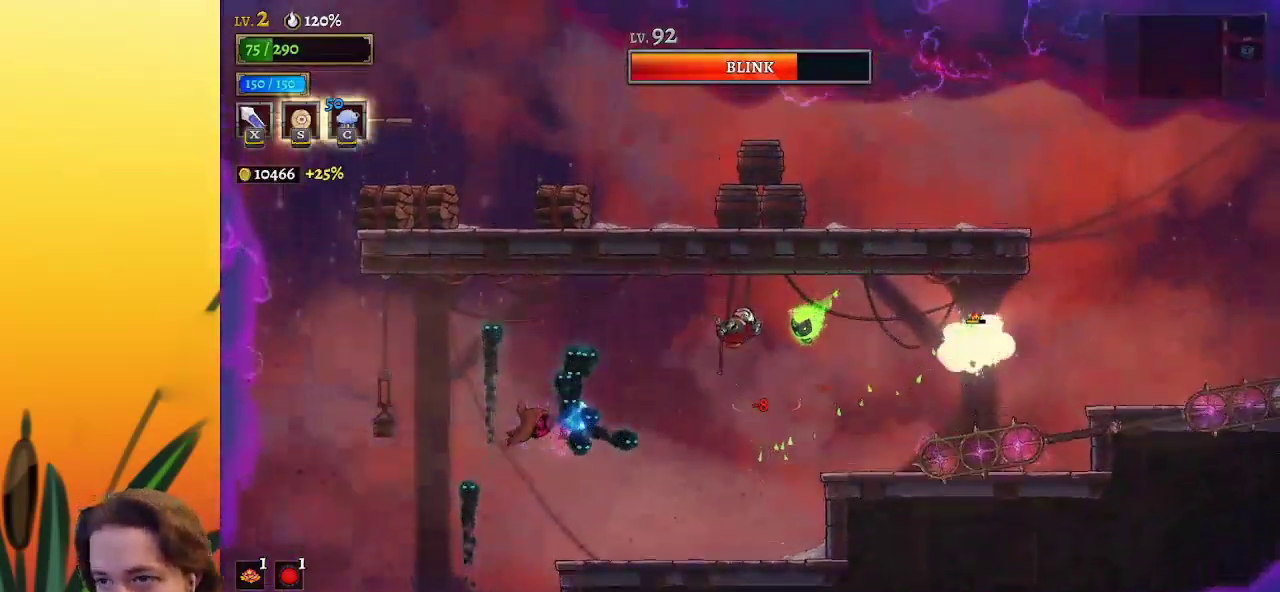
{"keys": ["d", "s"], "events": [[183, "z", "up"], [217, "left", "up"], [450, "d", "down"], [500, "s", "down"]]}
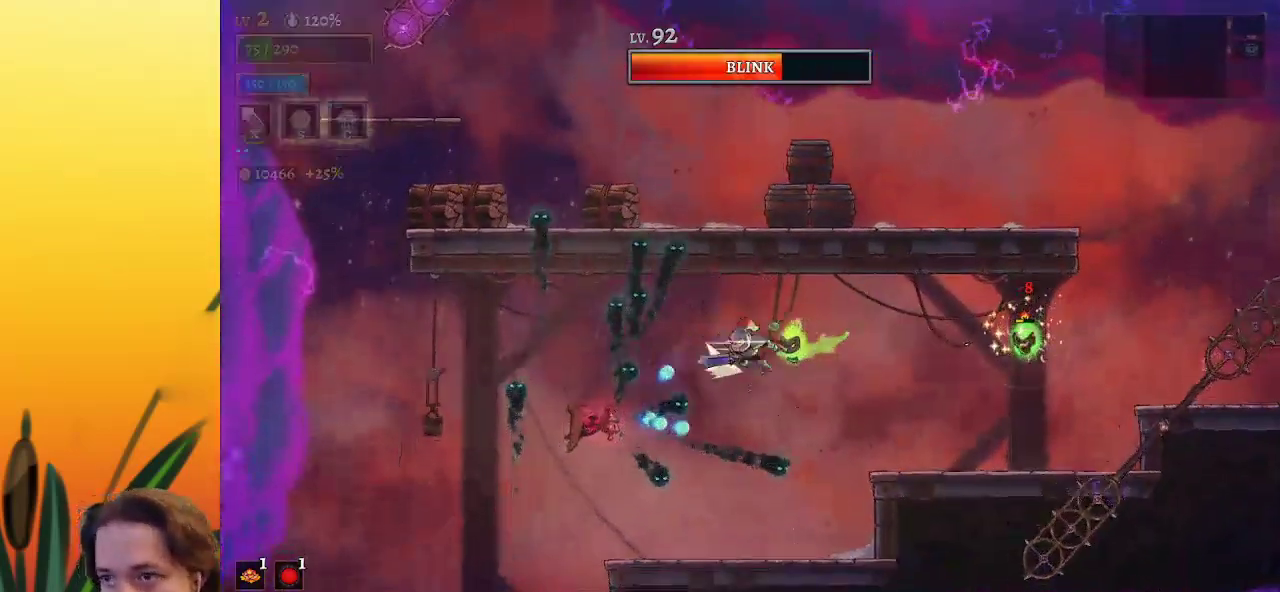
{"keys": ["right"], "events": [[150, "s", "up"], [183, "d", "up"], [233, "right", "down"]]}
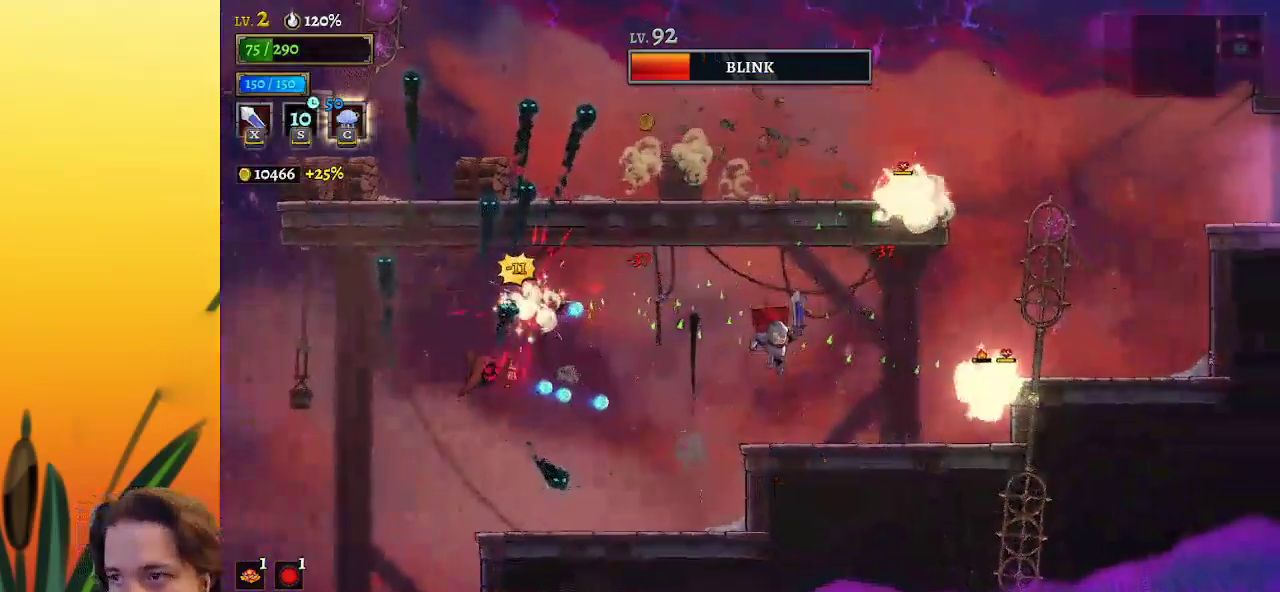
{"keys": ["right"], "events": []}
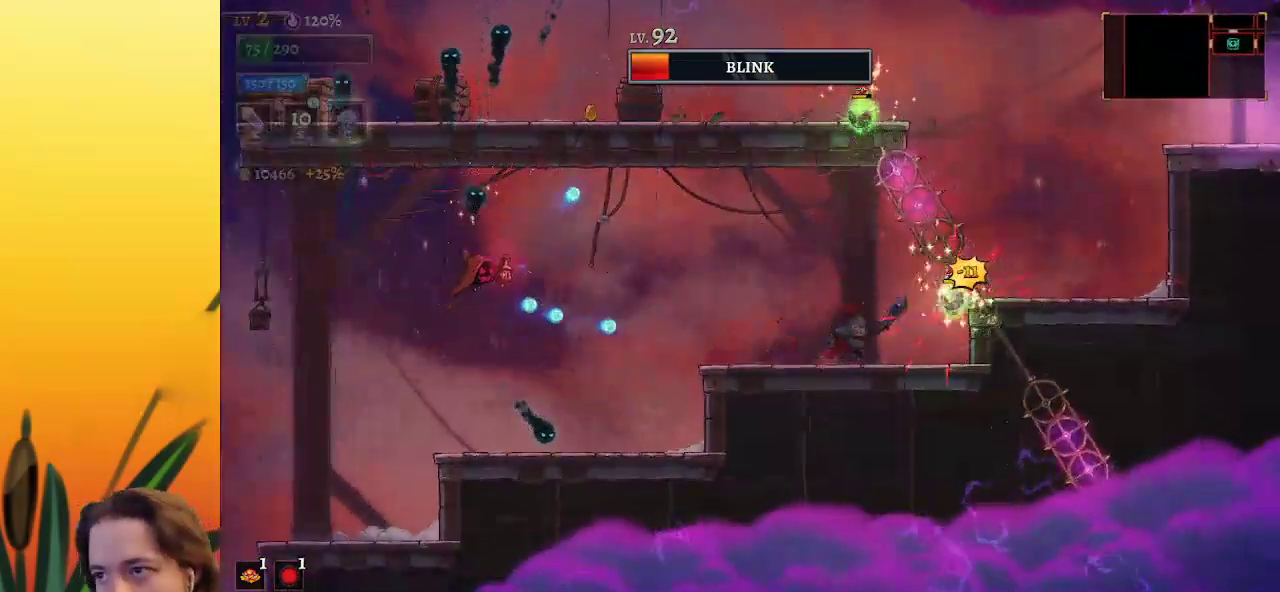
{"keys": ["z"], "events": [[133, "z", "down"], [500, "right", "up"]]}
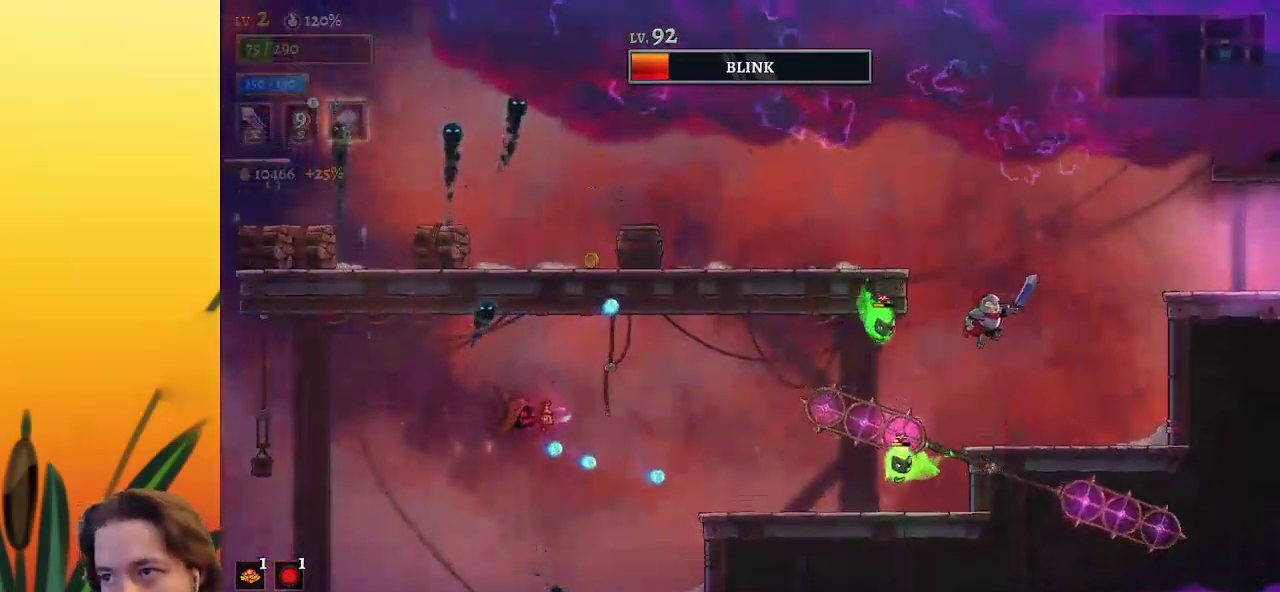
{"keys": ["left"], "events": [[50, "z", "up"], [100, "left", "down"], [150, "z", "down"], [483, "z", "up"]]}
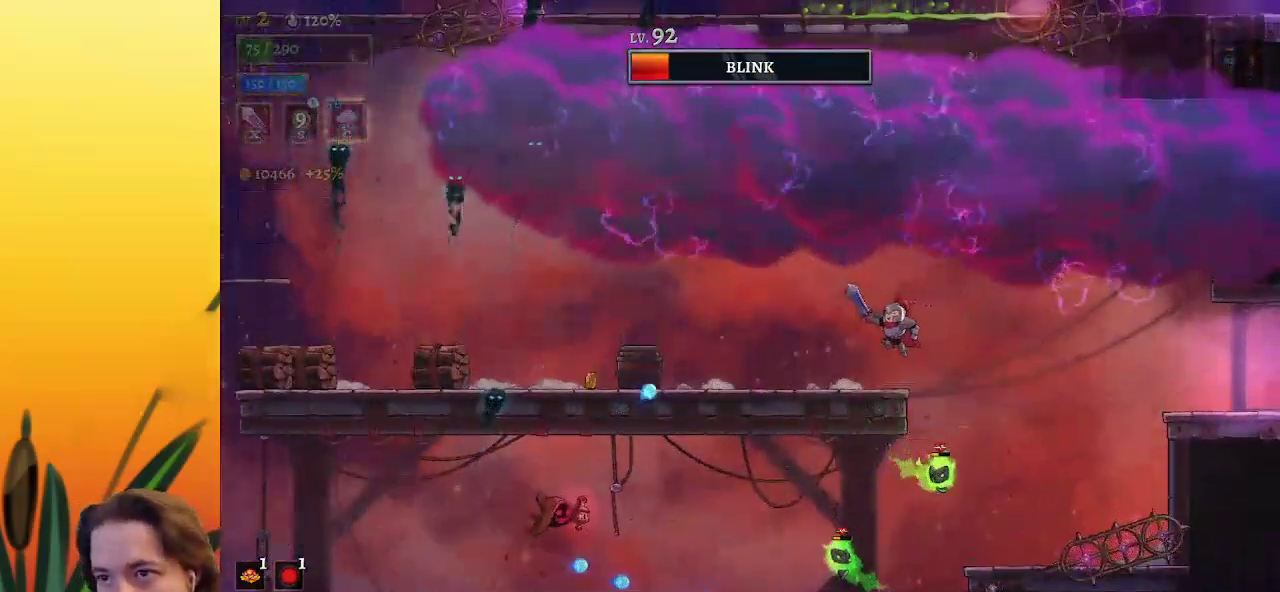
{"keys": ["left"], "events": [[117, "left", "up"], [217, "left", "down"], [350, "left", "up"], [450, "left", "down"]]}
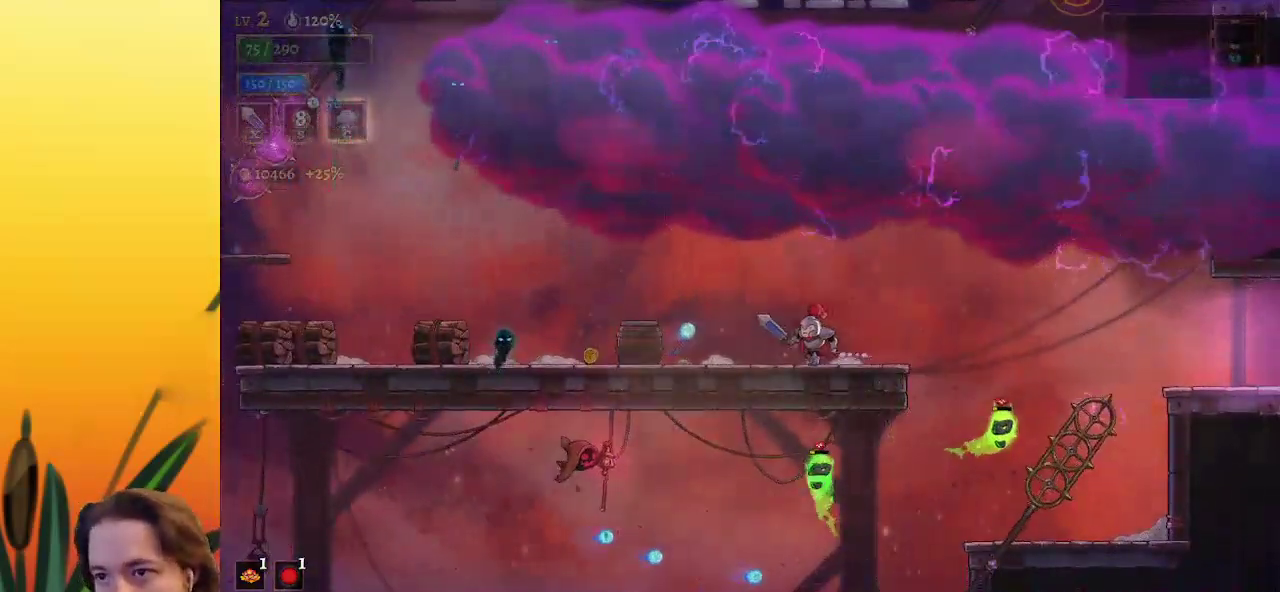
{"keys": ["a", "left"], "events": [[133, "left", "up"], [267, "left", "down"], [367, "a", "down"]]}
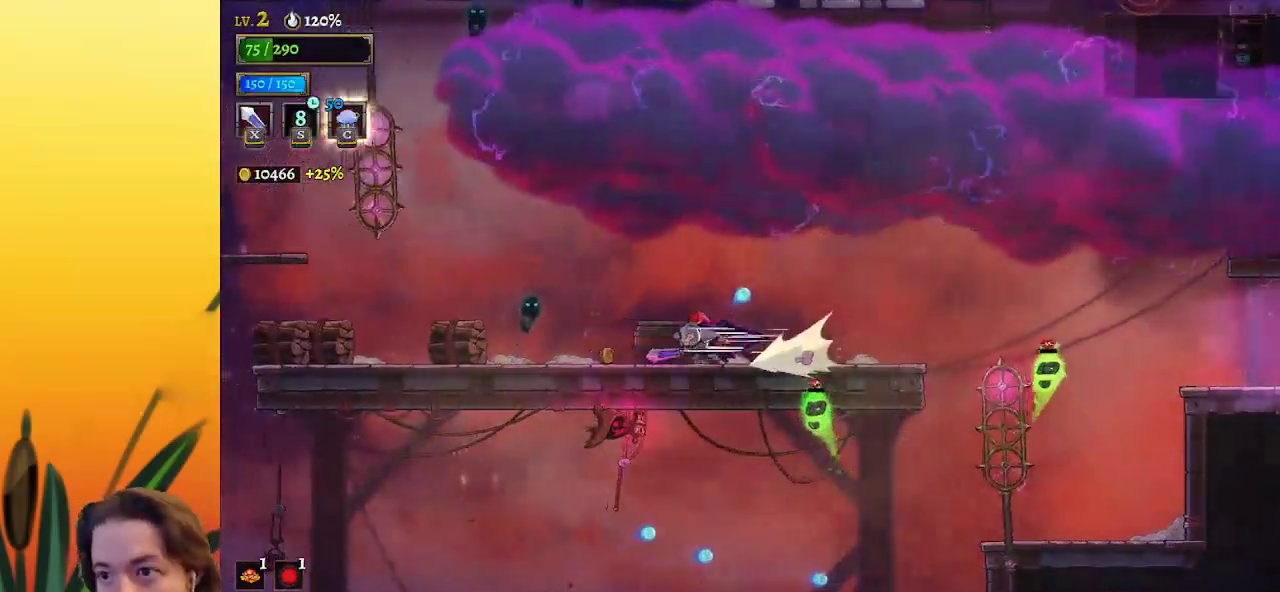
{"keys": ["left"], "events": [[333, "a", "up"]]}
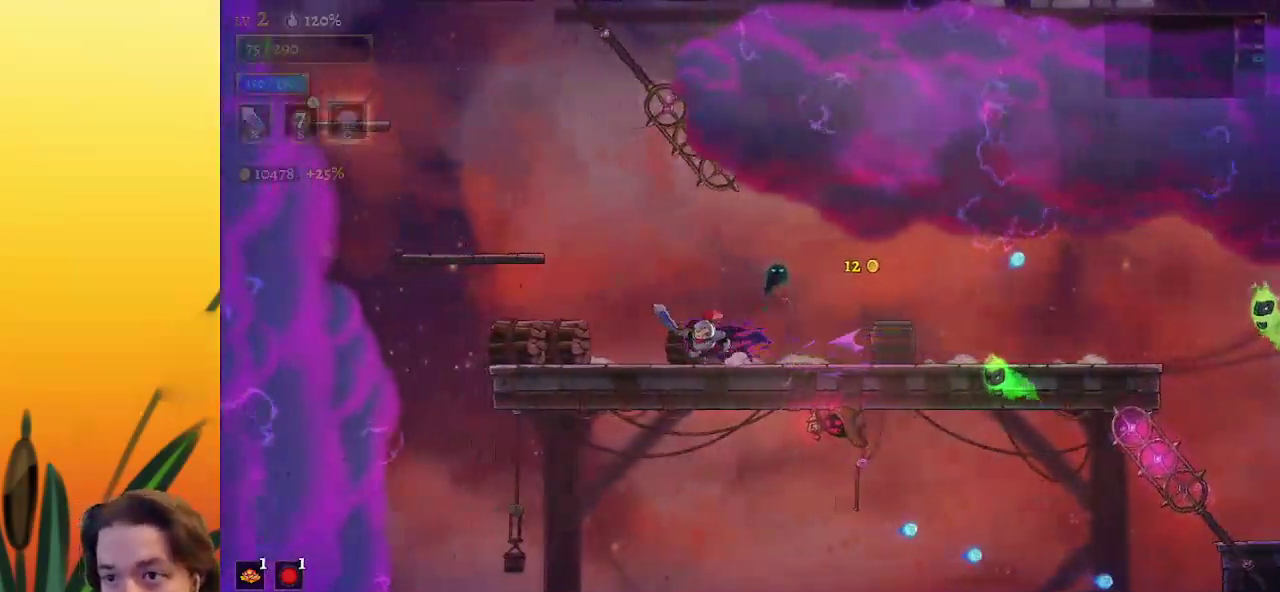
{"keys": ["left"], "events": [[217, "z", "down"], [450, "z", "up"]]}
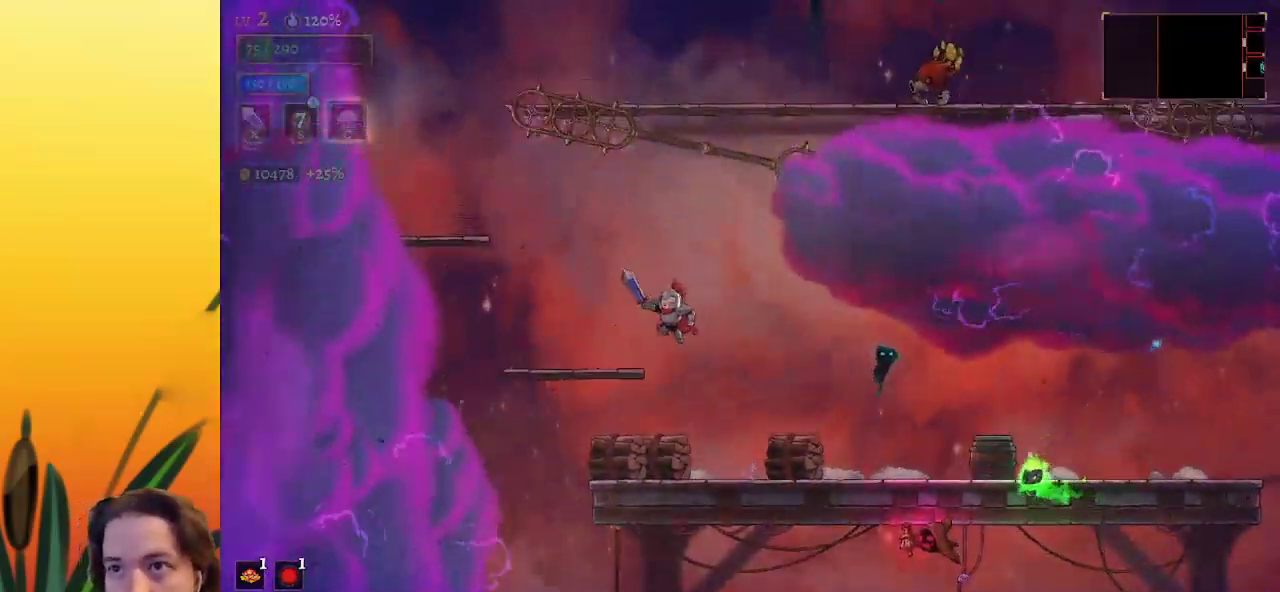
{"keys": ["left", "z"], "events": [[467, "z", "down"]]}
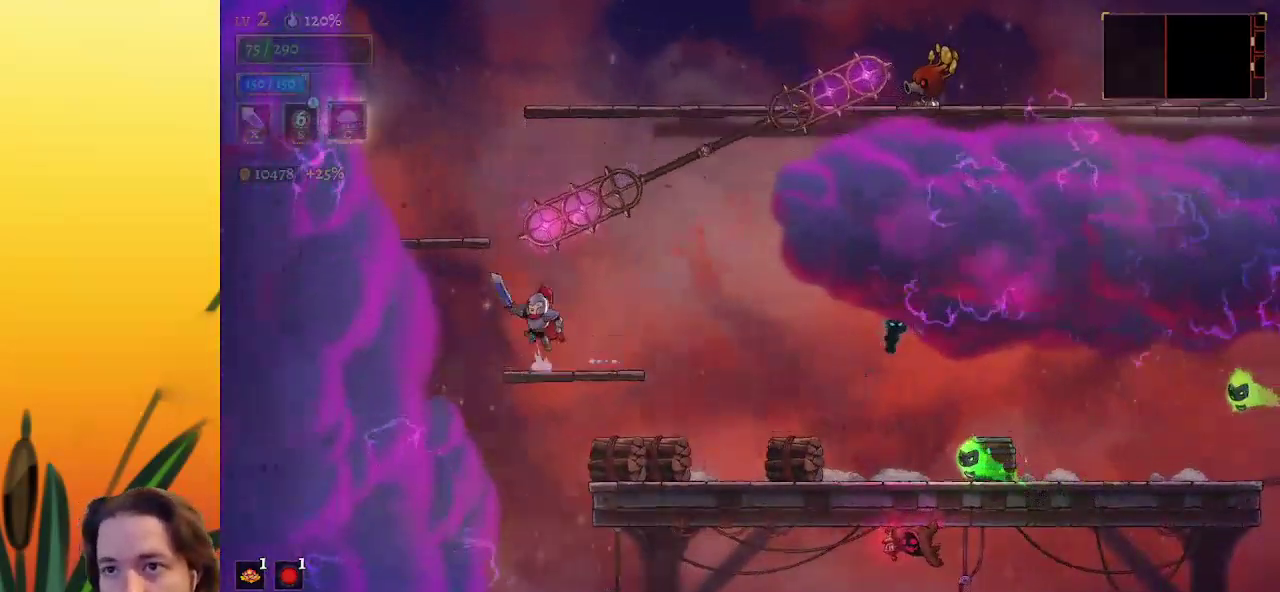
{"keys": [], "events": [[300, "left", "up"], [300, "z", "up"]]}
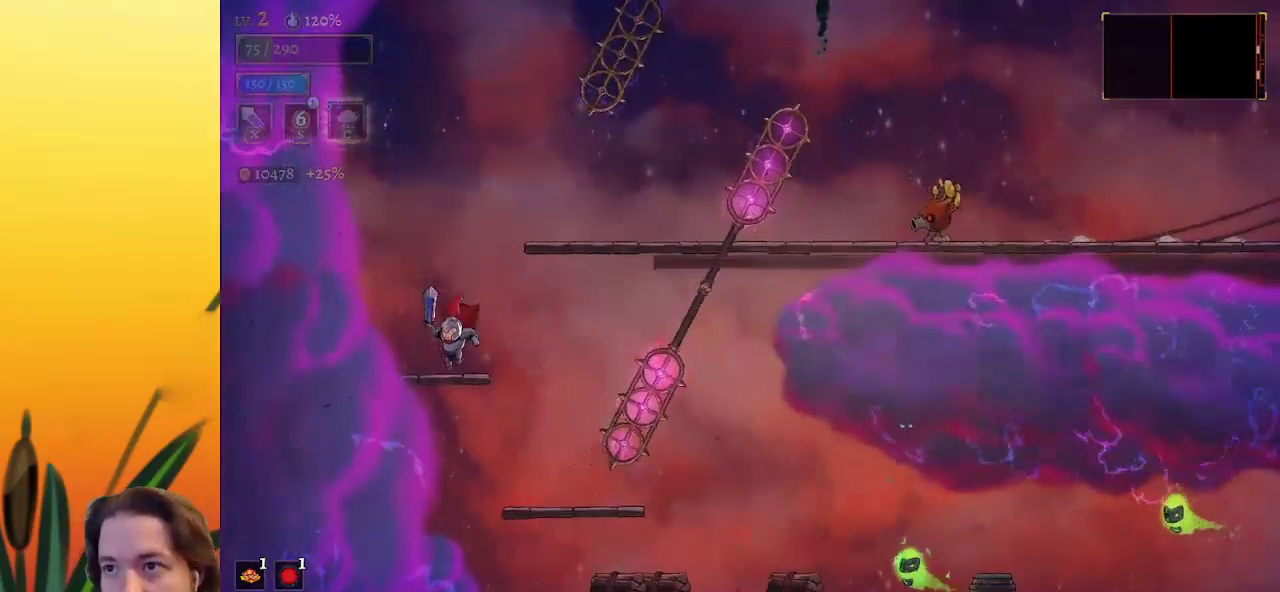
{"keys": [], "events": [[117, "right", "down"], [167, "z", "down"], [400, "z", "up"], [483, "right", "up"]]}
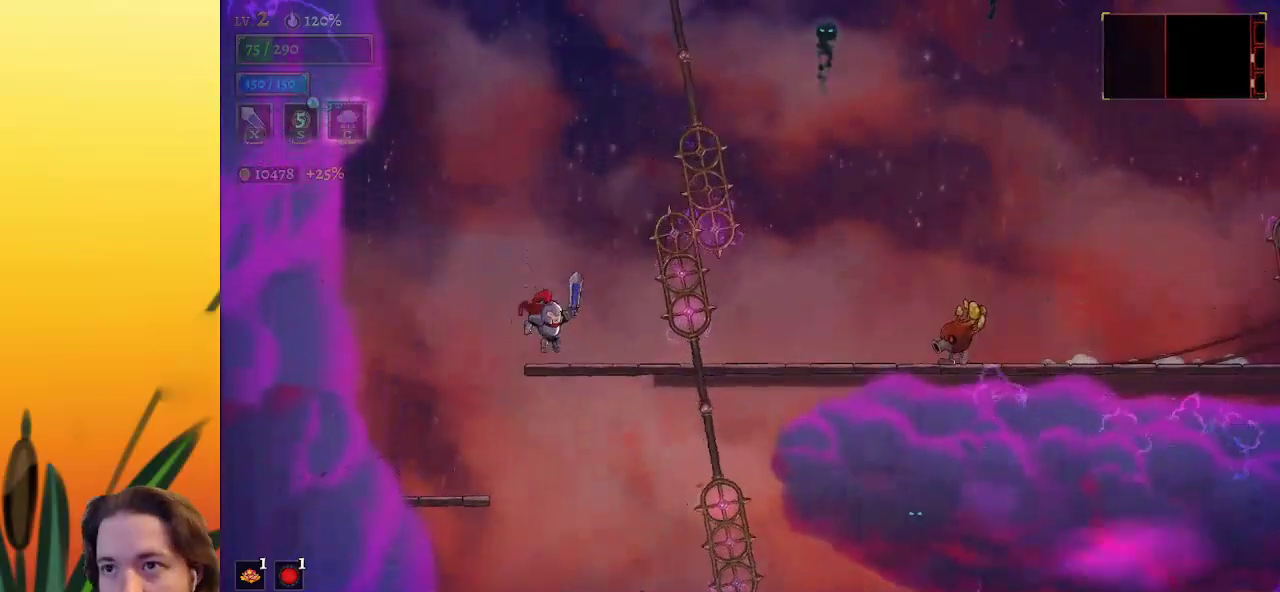
{"keys": ["right"], "events": [[83, "left", "down"], [150, "z", "down"], [317, "left", "up"], [367, "right", "down"], [417, "z", "up"]]}
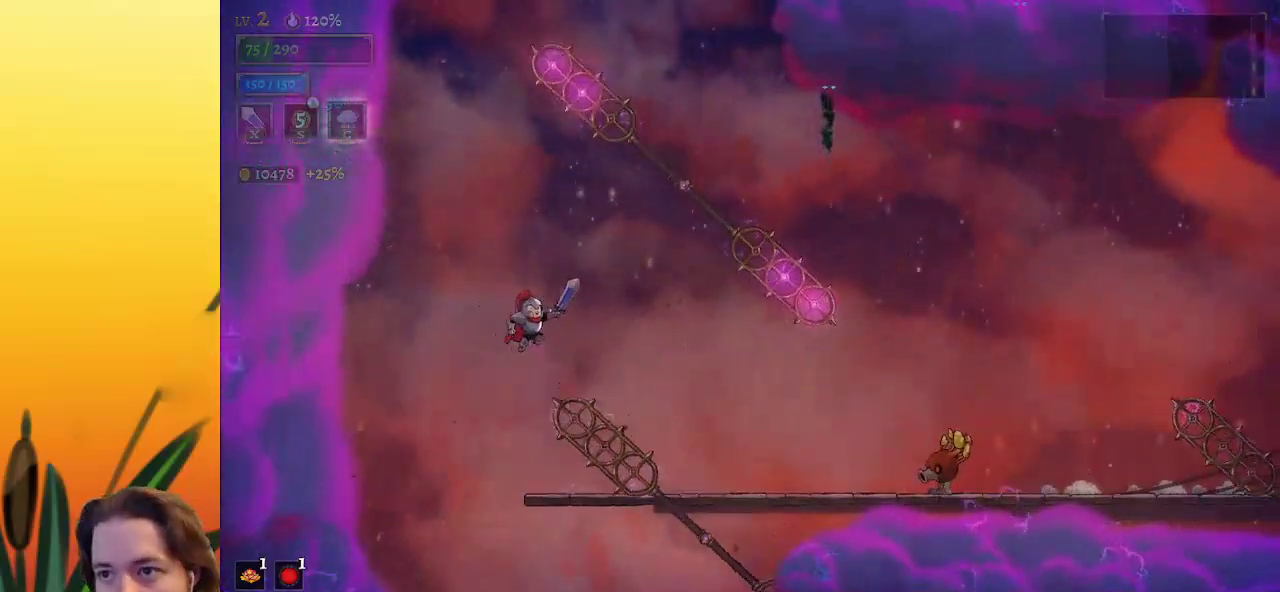
{"keys": [], "events": [[383, "right", "up"]]}
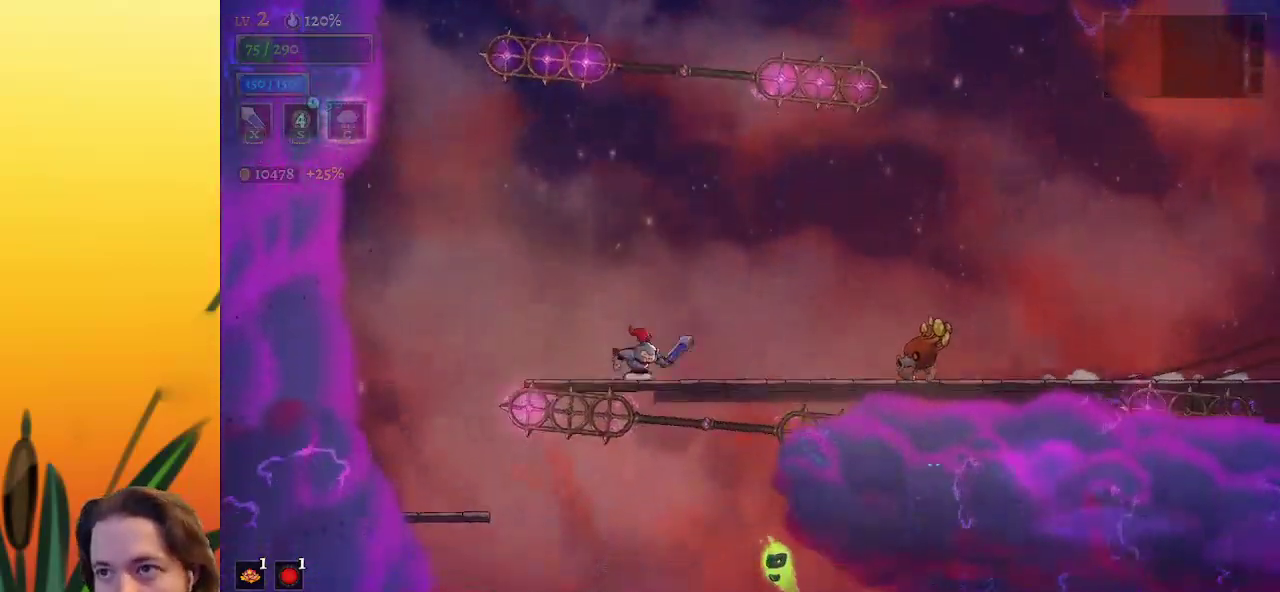
{"keys": ["right", "z"], "events": [[450, "right", "down"], [450, "z", "down"]]}
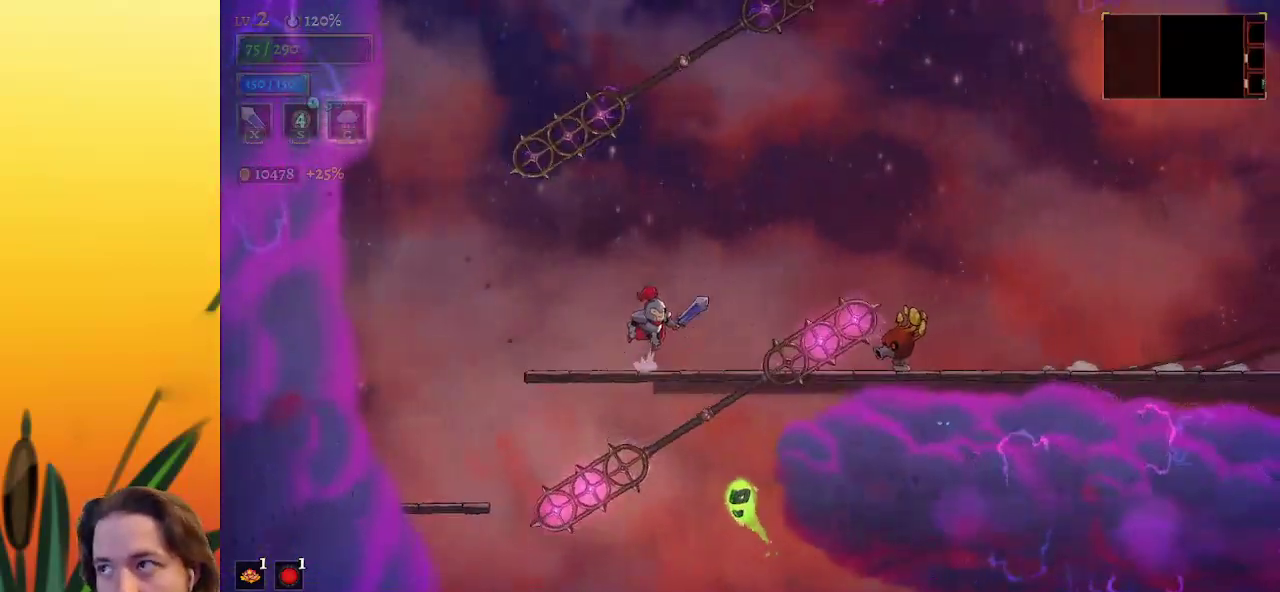
{"keys": ["down", "right"], "events": [[150, "right", "up"], [383, "down", "down"], [433, "right", "down"], [483, "z", "up"]]}
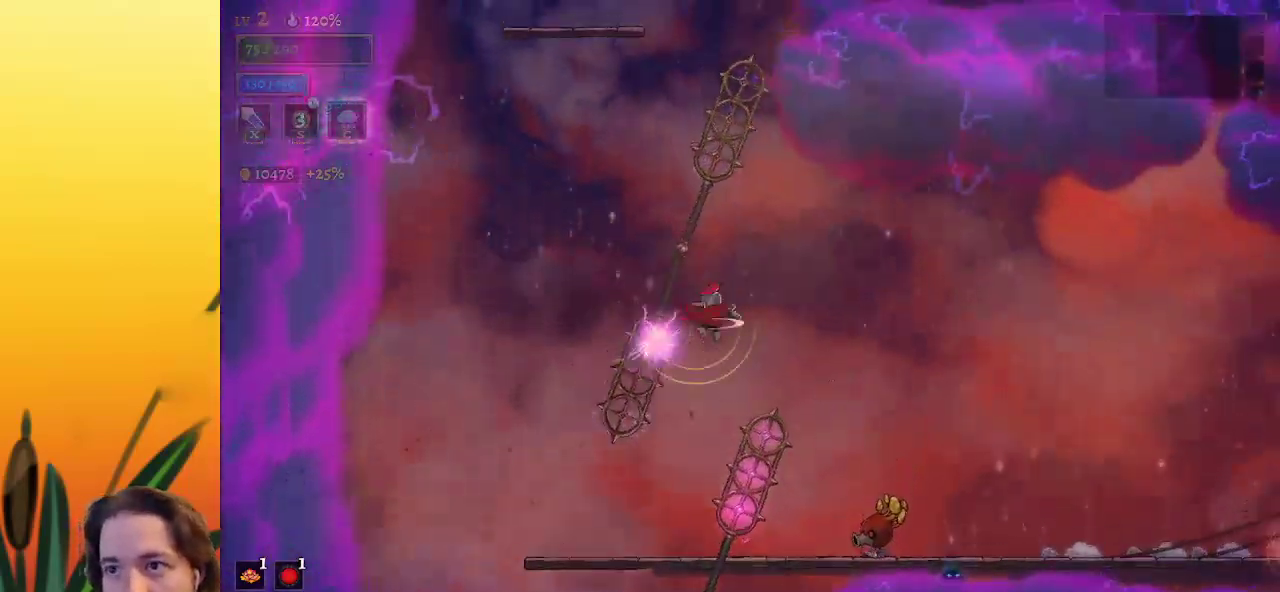
{"keys": [], "events": [[100, "down", "up"], [100, "right", "up"]]}
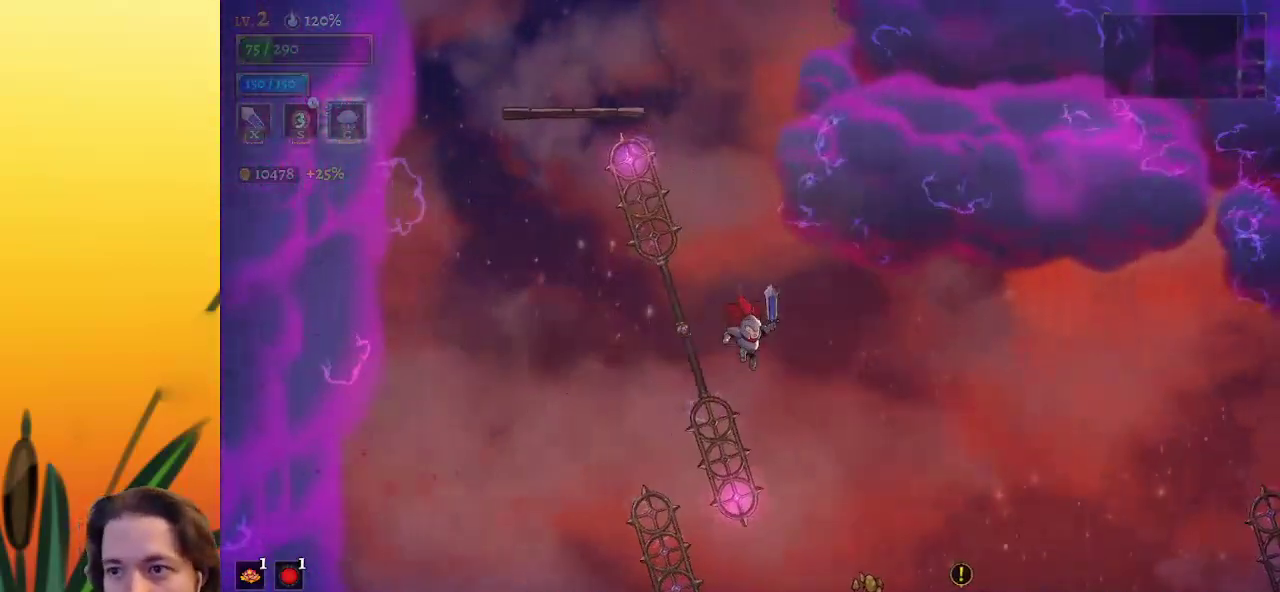
{"keys": [], "events": [[67, "down", "down"], [200, "down", "up"]]}
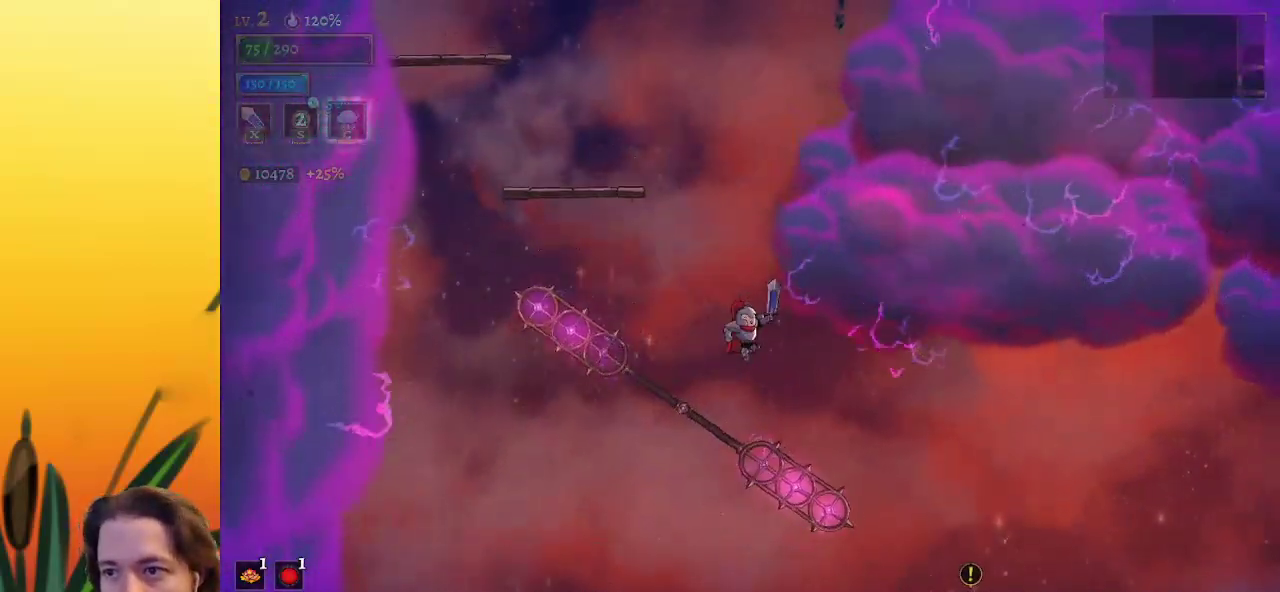
{"keys": [], "events": [[183, "down", "down"], [367, "down", "up"]]}
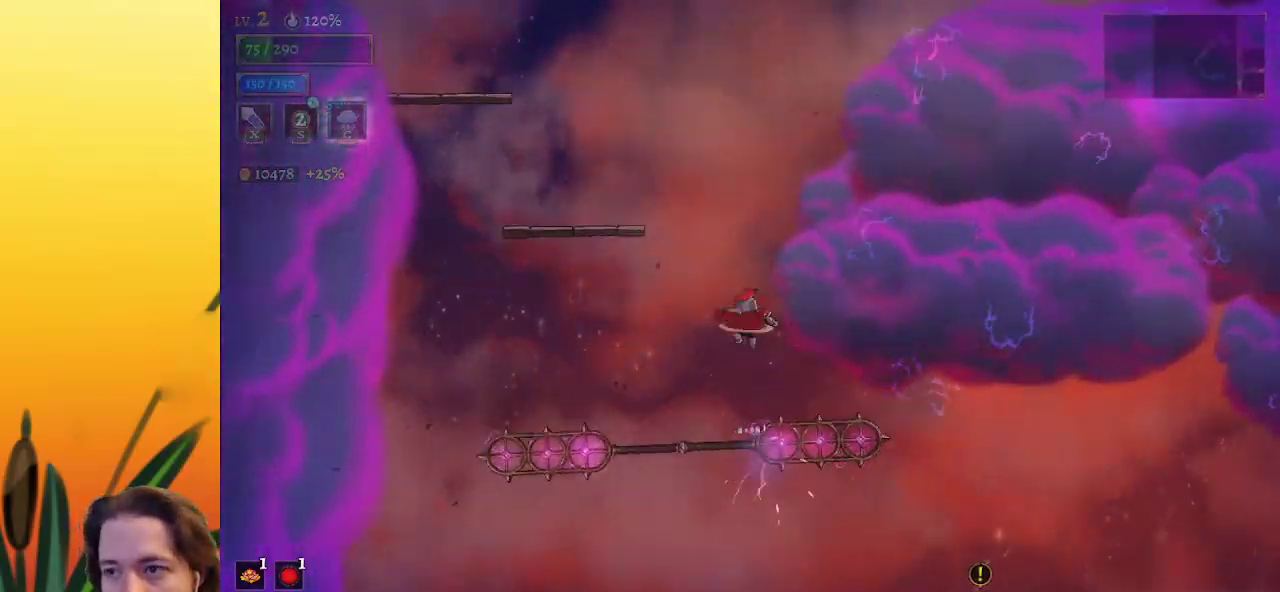
{"keys": [], "events": [[300, "down", "down"], [483, "down", "up"]]}